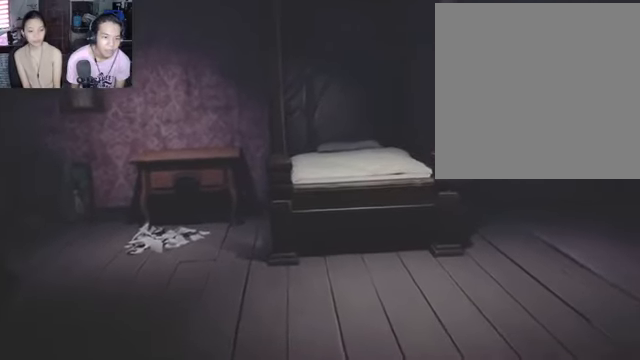
Gameplay with a controller (Xbox layout); each line is a JSON object with the inputs held at the frame after it. "events" lists button and stick changes between this image and that frame as [ms after this image, input, new state], when the widget could be followed in between.
{"buttons": [], "left_stick": "center", "right_stick": "center", "events": [[200, "B", "down"], [200, "left_stick", "center"], [300, "B", "up"]]}
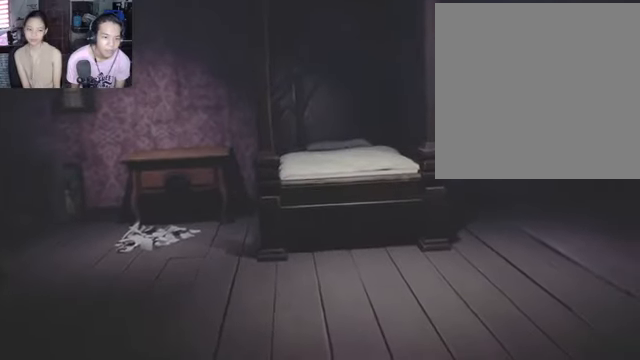
{"buttons": ["B"], "left_stick": "center", "right_stick": "center", "events": [[466, "B", "down"]]}
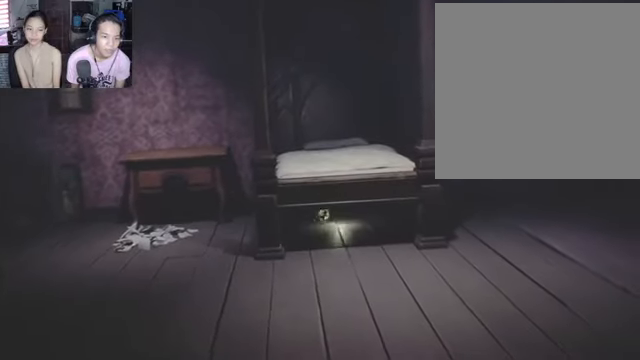
{"buttons": [], "left_stick": "center", "right_stick": "center", "events": [[100, "B", "up"]]}
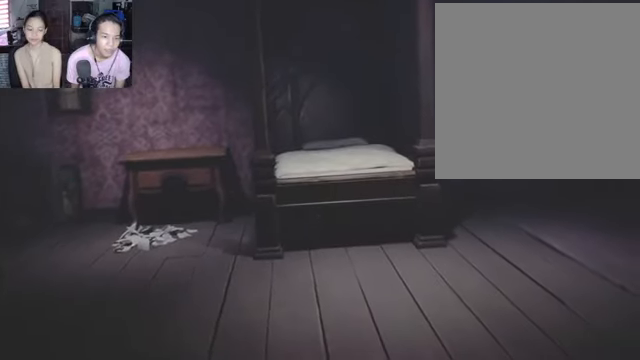
{"buttons": [], "left_stick": "center", "right_stick": "right", "events": [[100, "right_stick", "right"]]}
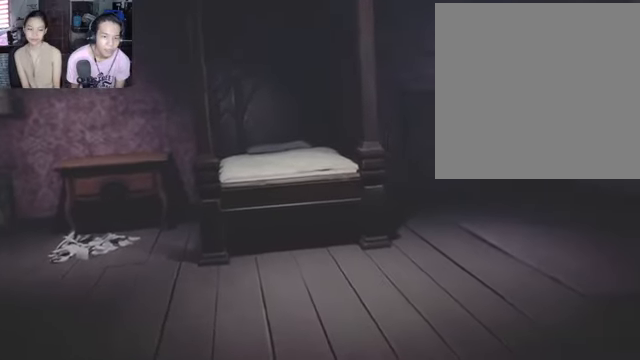
{"buttons": [], "left_stick": "center", "right_stick": "right", "events": []}
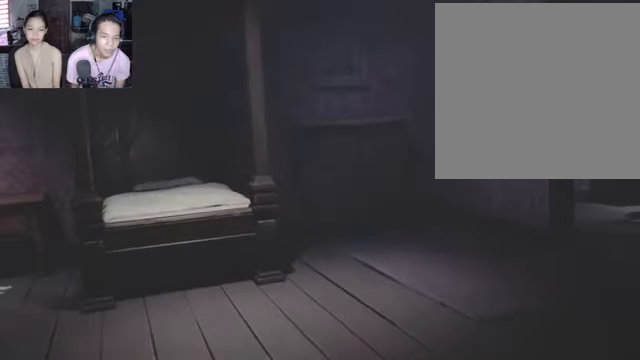
{"buttons": [], "left_stick": "center", "right_stick": "right", "events": []}
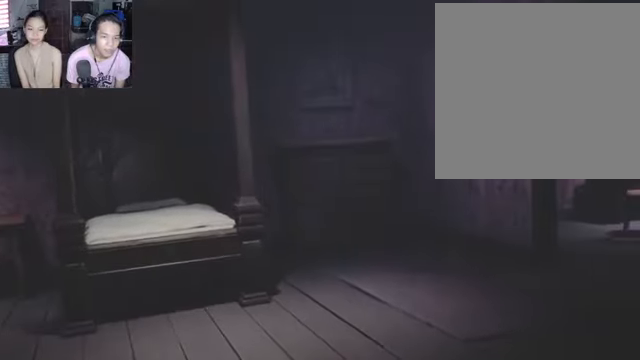
{"buttons": [], "left_stick": "center", "right_stick": "right", "events": []}
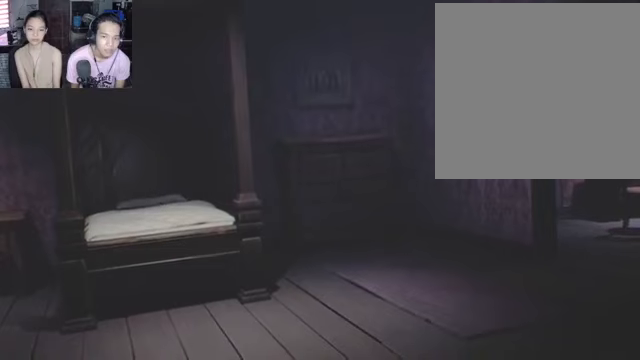
{"buttons": [], "left_stick": "center", "right_stick": "right", "events": []}
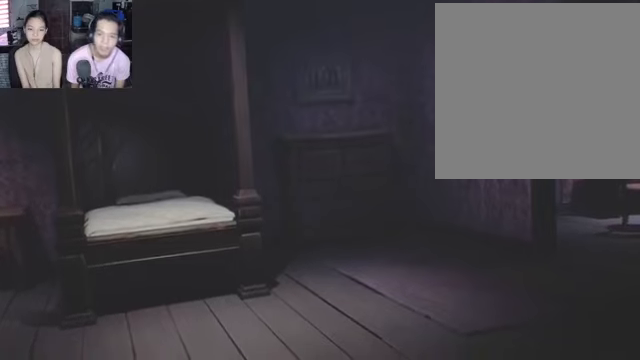
{"buttons": [], "left_stick": "center", "right_stick": "right", "events": []}
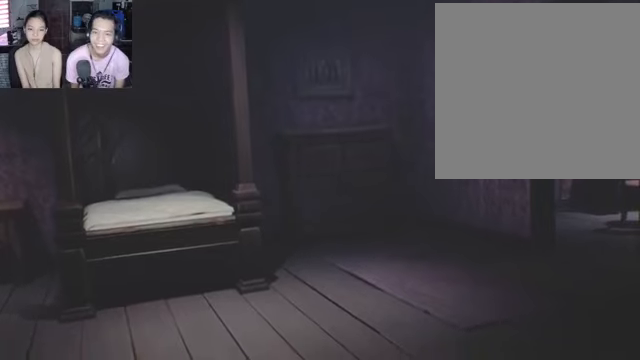
{"buttons": [], "left_stick": "center", "right_stick": "right", "events": []}
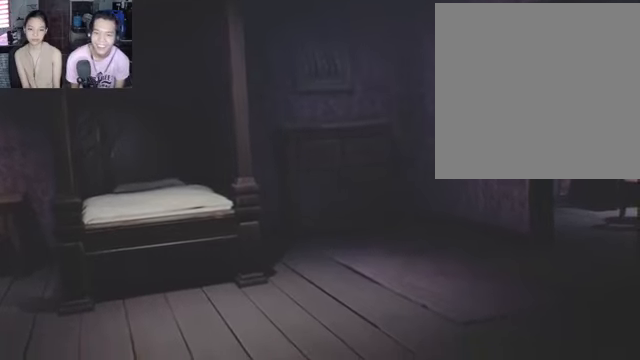
{"buttons": [], "left_stick": "center", "right_stick": "right", "events": []}
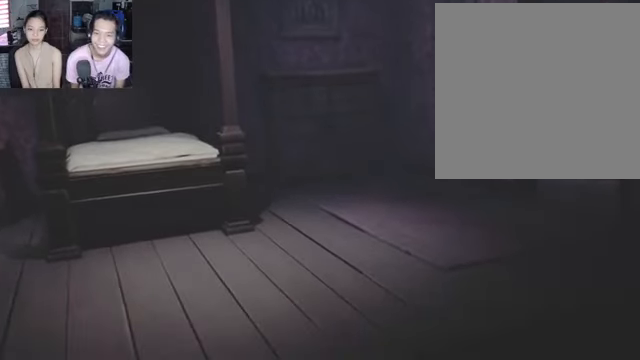
{"buttons": [], "left_stick": "center", "right_stick": "right", "events": []}
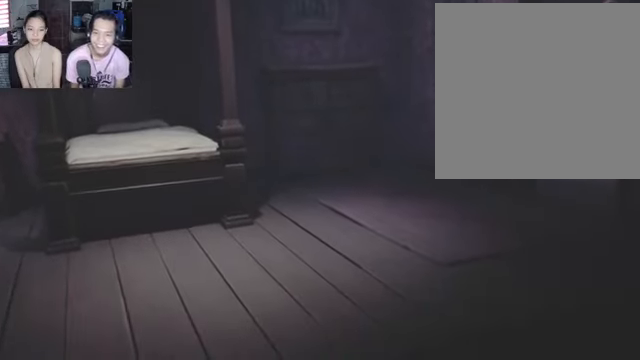
{"buttons": [], "left_stick": "center", "right_stick": "up-right", "events": [[500, "right_stick", "up-right"]]}
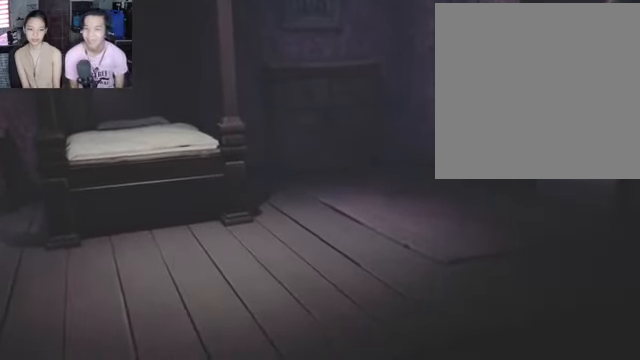
{"buttons": [], "left_stick": "center", "right_stick": "center", "events": [[200, "right_stick", "right"], [434, "right_stick", "center"]]}
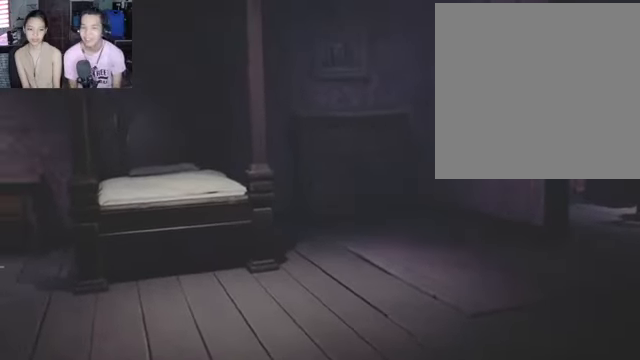
{"buttons": [], "left_stick": "center", "right_stick": "center", "events": []}
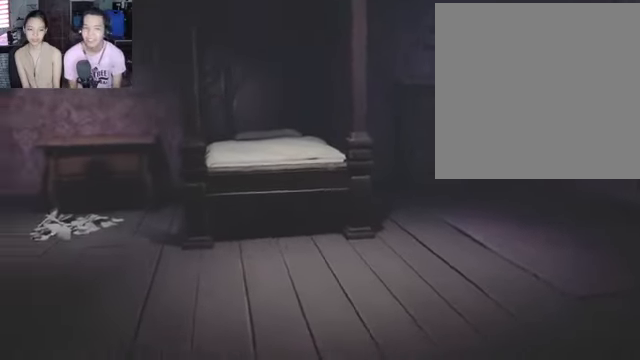
{"buttons": [], "left_stick": "center", "right_stick": "center", "events": []}
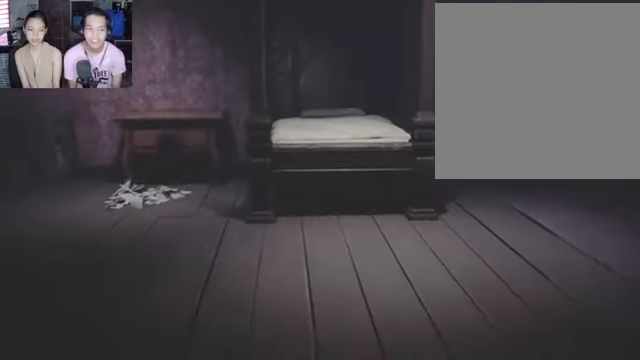
{"buttons": [], "left_stick": "center", "right_stick": "up-right", "events": [[467, "right_stick", "up-right"]]}
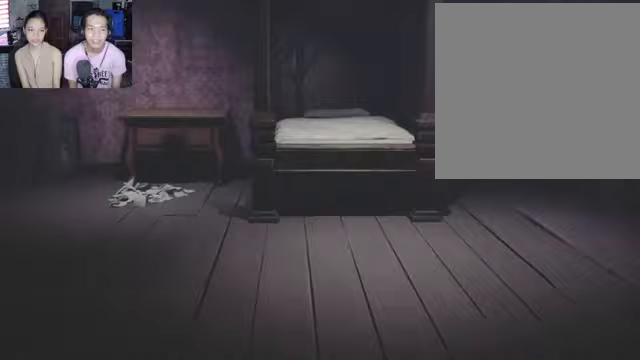
{"buttons": [], "left_stick": "center", "right_stick": "up-right", "events": []}
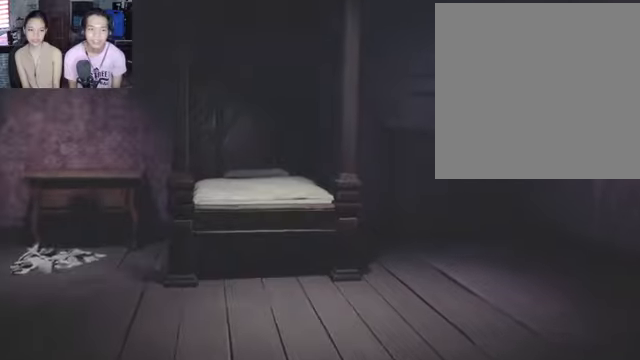
{"buttons": [], "left_stick": "center", "right_stick": "right", "events": [[333, "right_stick", "right"]]}
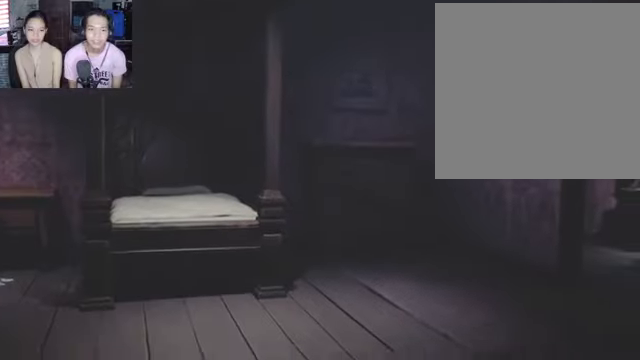
{"buttons": [], "left_stick": "center", "right_stick": "right", "events": []}
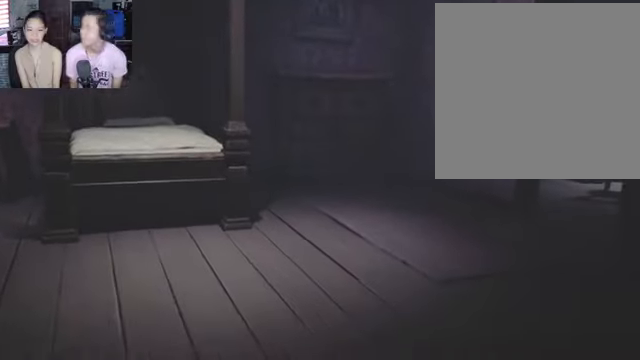
{"buttons": [], "left_stick": "center", "right_stick": "center", "events": [[167, "right_stick", "center"]]}
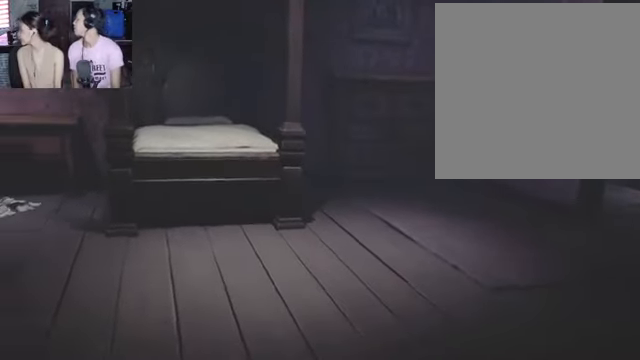
{"buttons": [], "left_stick": "center", "right_stick": "center", "events": []}
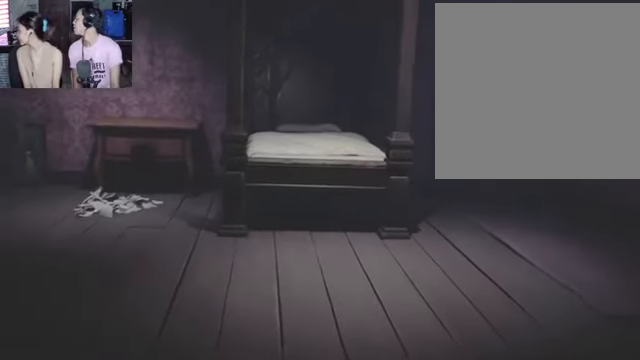
{"buttons": [], "left_stick": "center", "right_stick": "center", "events": []}
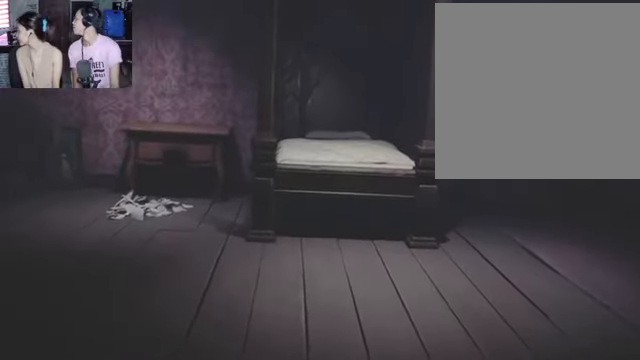
{"buttons": [], "left_stick": "center", "right_stick": "center", "events": []}
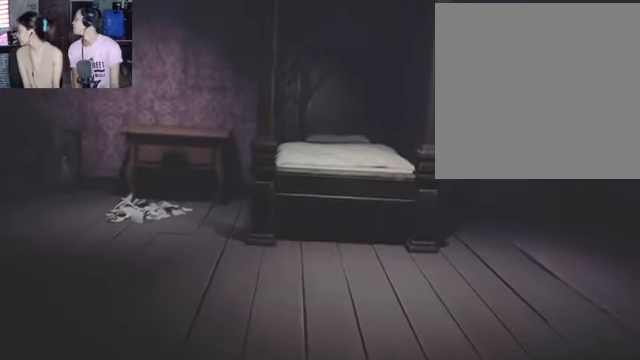
{"buttons": [], "left_stick": "center", "right_stick": "center", "events": []}
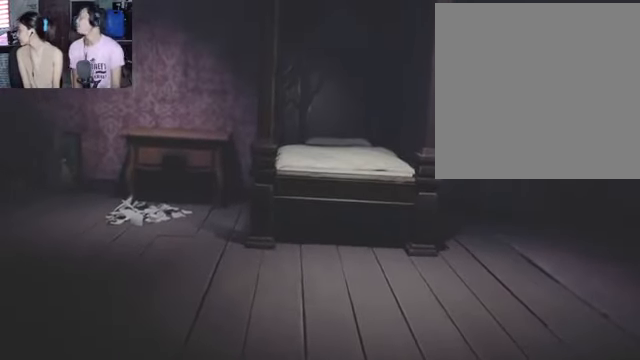
{"buttons": [], "left_stick": "center", "right_stick": "center", "events": []}
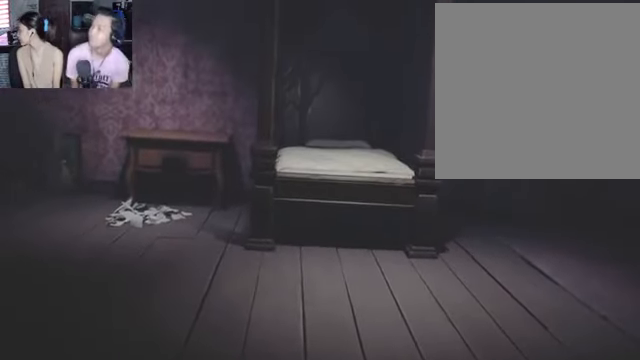
{"buttons": [], "left_stick": "center", "right_stick": "center", "events": []}
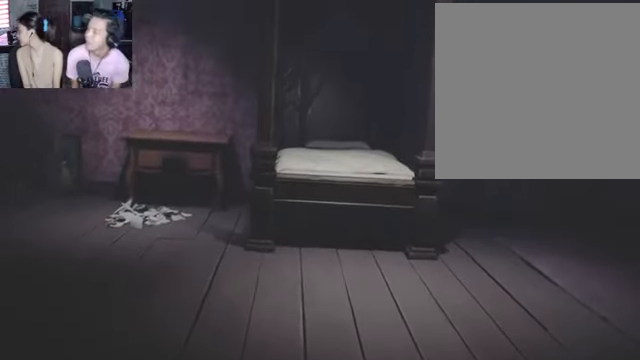
{"buttons": [], "left_stick": "center", "right_stick": "center", "events": []}
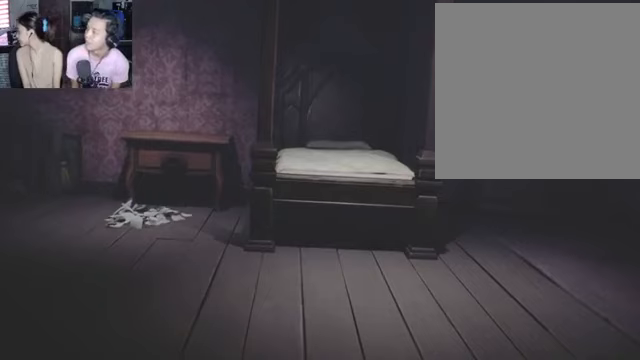
{"buttons": [], "left_stick": "center", "right_stick": "center", "events": []}
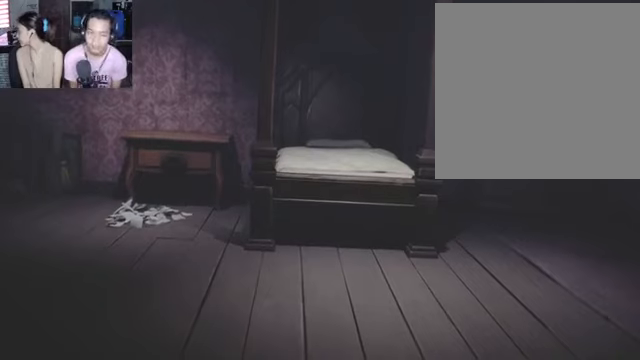
{"buttons": [], "left_stick": "center", "right_stick": "center", "events": []}